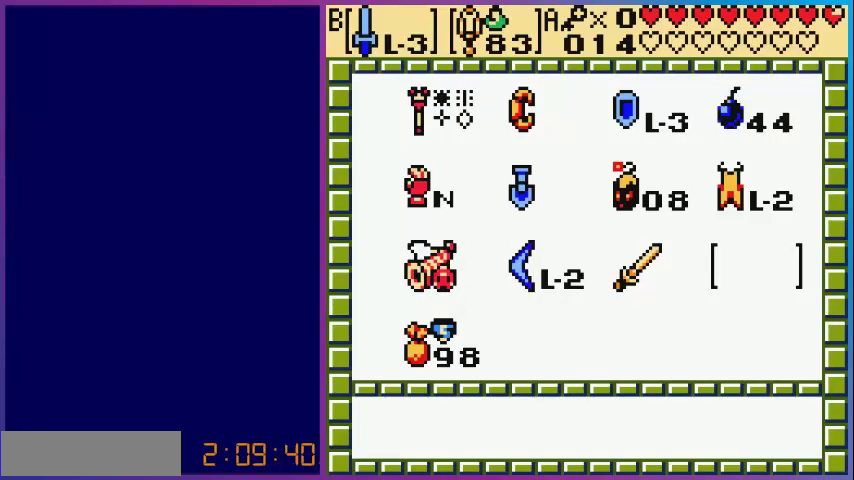
Gameplay with a controller (Nintendo layout); each line is a JSON object with the inputs held at the frame after it. "events" lists button and stick changes between this image and that frame as [ms after this image, input, new state], when the widget could be followed in between. Not read: L3 R3.
{"buttons": [], "events": [[40, "START", "down"], [120, "START", "up"]]}
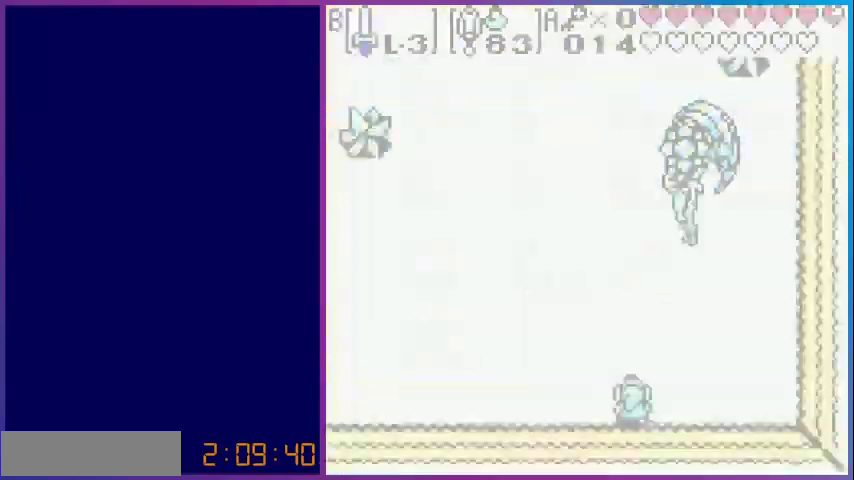
{"buttons": ["DPAD_LEFT"], "events": [[200, "DPAD_LEFT", "down"]]}
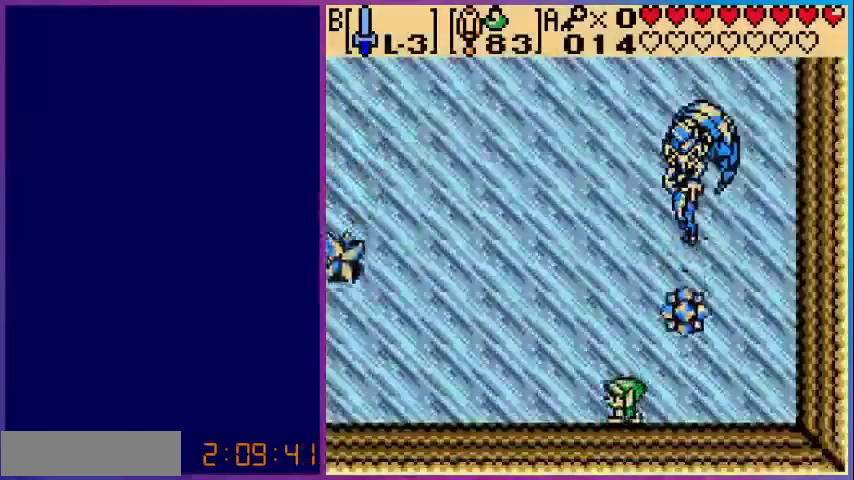
{"buttons": ["DPAD_UP"], "events": [[240, "DPAD_UP", "down"], [280, "DPAD_LEFT", "up"]]}
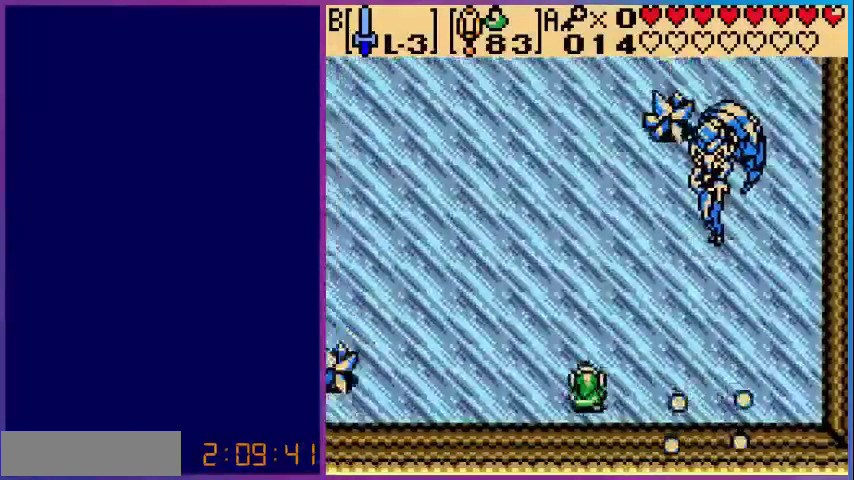
{"buttons": ["DPAD_RIGHT"], "events": [[360, "DPAD_RIGHT", "down"], [360, "DPAD_UP", "up"]]}
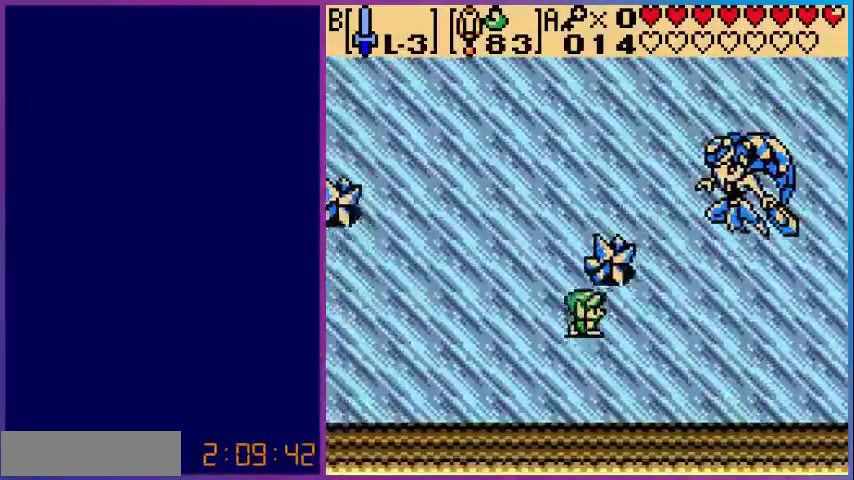
{"buttons": ["B"], "events": [[120, "B", "down"], [200, "DPAD_RIGHT", "up"]]}
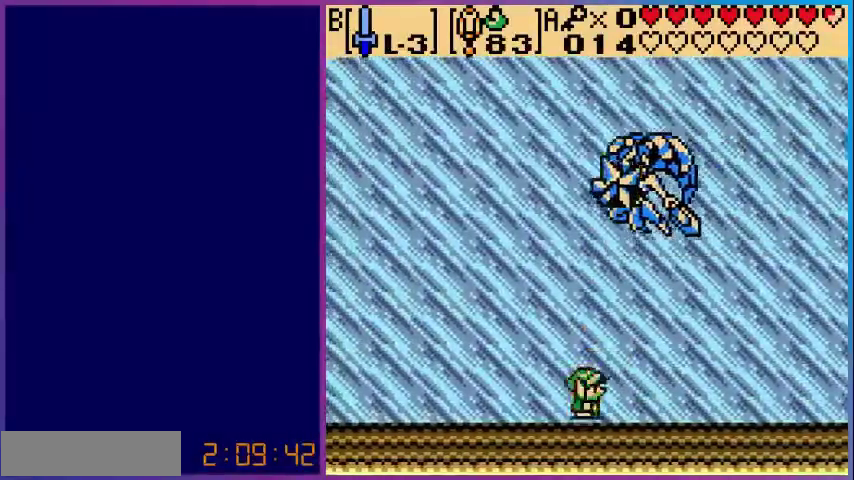
{"buttons": ["B", "DPAD_UP", "DPAD_LEFT"], "events": [[120, "DPAD_LEFT", "down"], [200, "DPAD_UP", "down"]]}
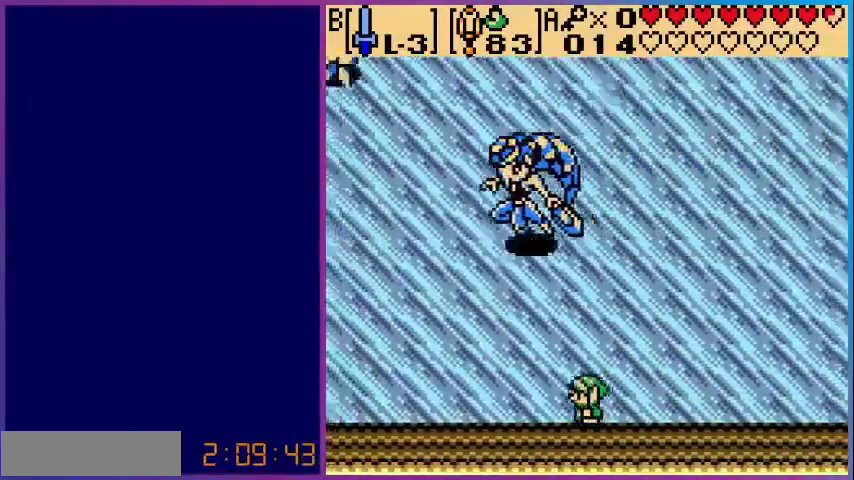
{"buttons": ["B", "DPAD_UP"], "events": [[280, "B", "up"], [440, "B", "down"], [480, "DPAD_LEFT", "up"]]}
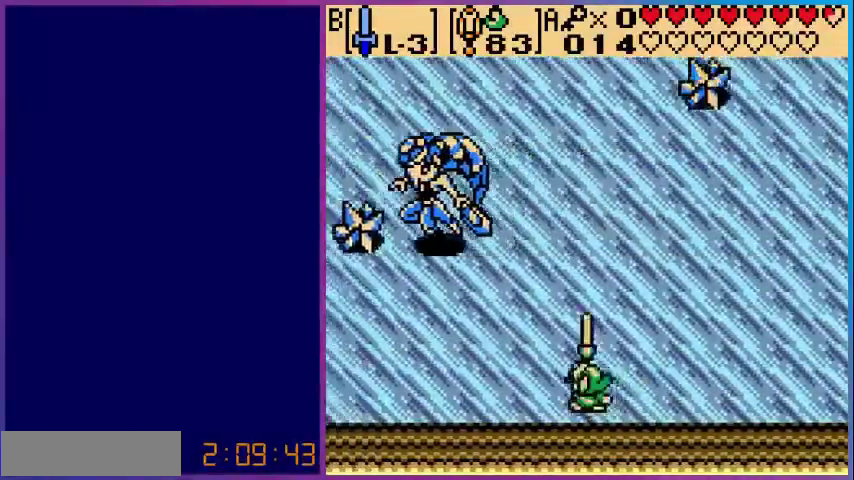
{"buttons": ["B", "DPAD_UP"], "events": [[240, "DPAD_LEFT", "down"], [400, "DPAD_LEFT", "up"]]}
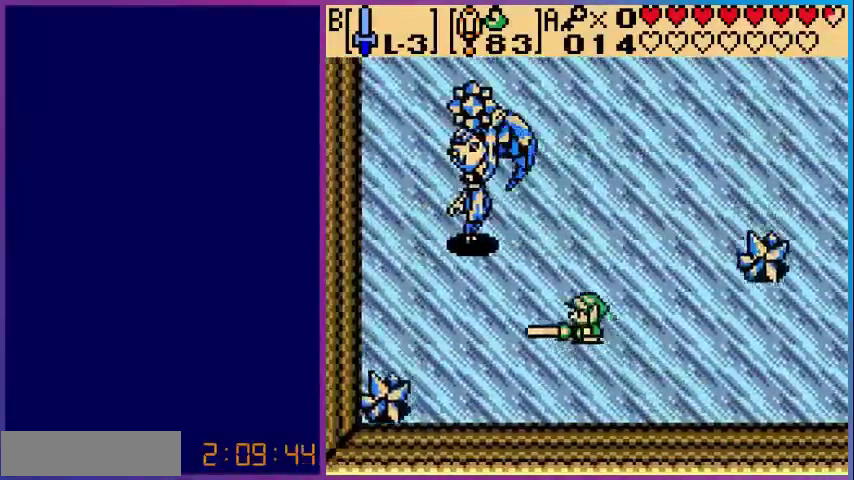
{"buttons": [], "events": [[160, "DPAD_UP", "up"], [320, "DPAD_UP", "down"], [360, "B", "up"], [400, "DPAD_LEFT", "down"], [480, "DPAD_LEFT", "up"], [480, "DPAD_UP", "up"]]}
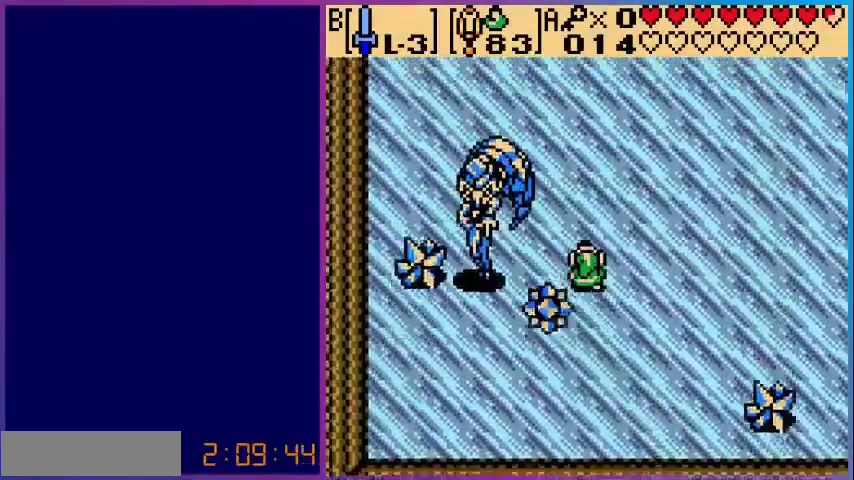
{"buttons": ["DPAD_LEFT"], "events": [[320, "B", "down"], [400, "DPAD_LEFT", "down"], [440, "B", "up"]]}
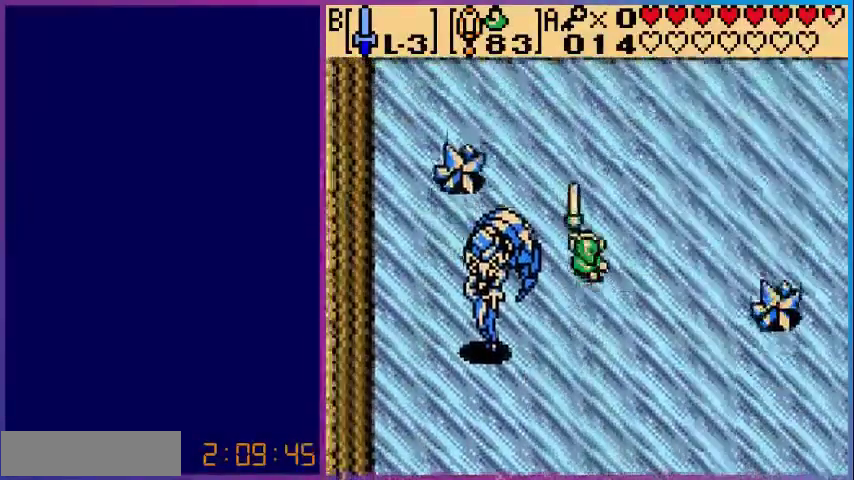
{"buttons": ["B", "DPAD_DOWN"], "events": [[40, "B", "down"], [120, "B", "up"], [280, "B", "down"], [360, "B", "up"], [360, "DPAD_DOWN", "down"], [480, "B", "down"], [480, "DPAD_LEFT", "up"]]}
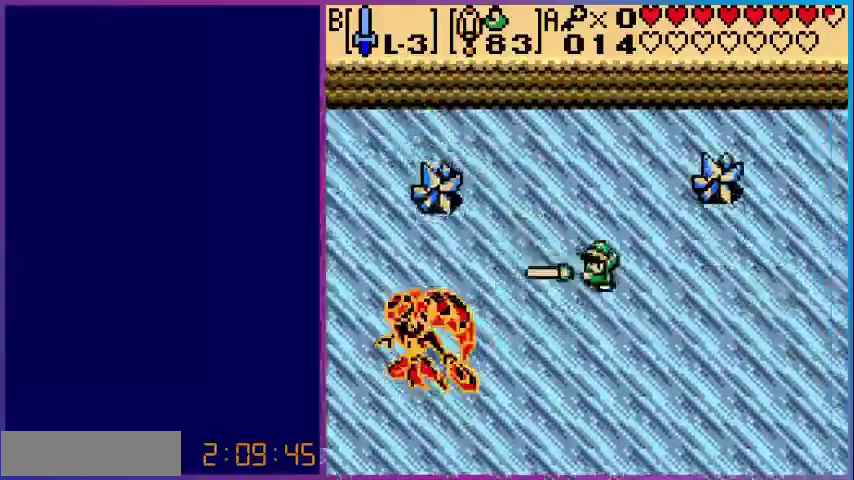
{"buttons": ["B"], "events": [[120, "DPAD_DOWN", "up"]]}
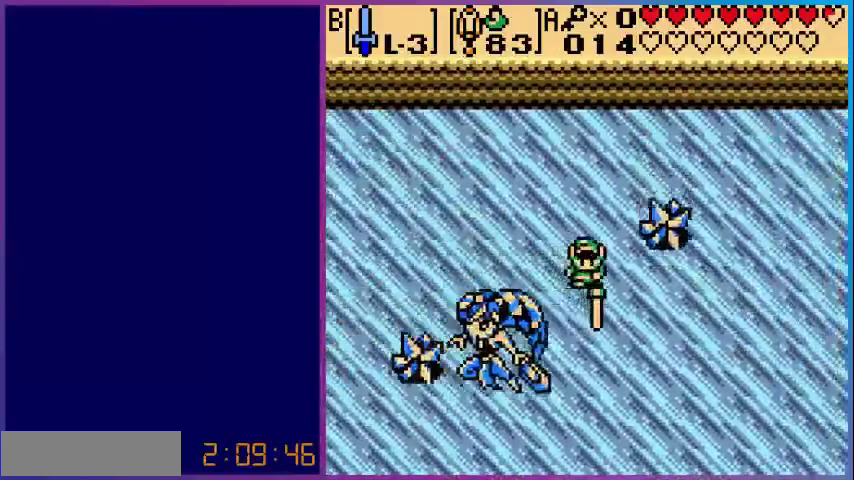
{"buttons": ["B"], "events": []}
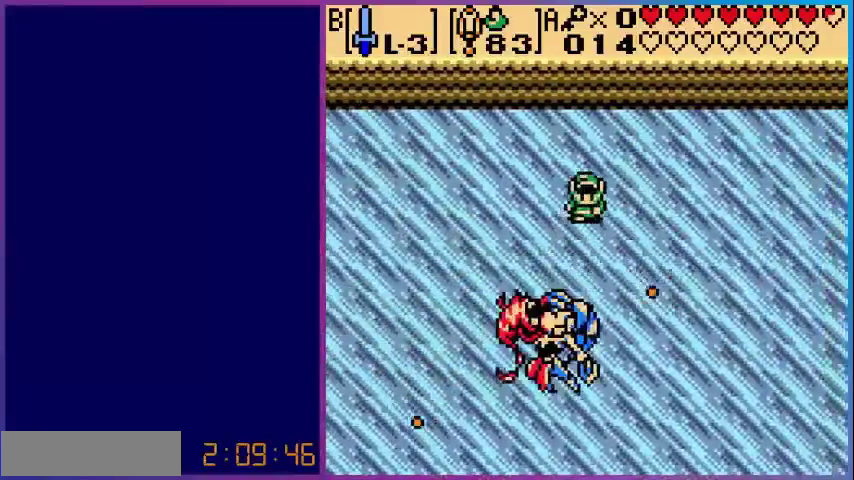
{"buttons": [], "events": [[160, "B", "up"]]}
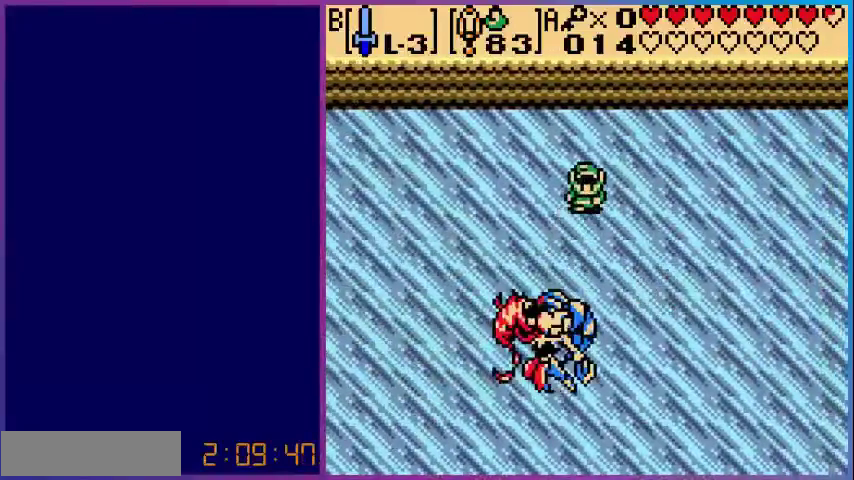
{"buttons": ["DPAD_DOWN"], "events": [[80, "DPAD_DOWN", "down"]]}
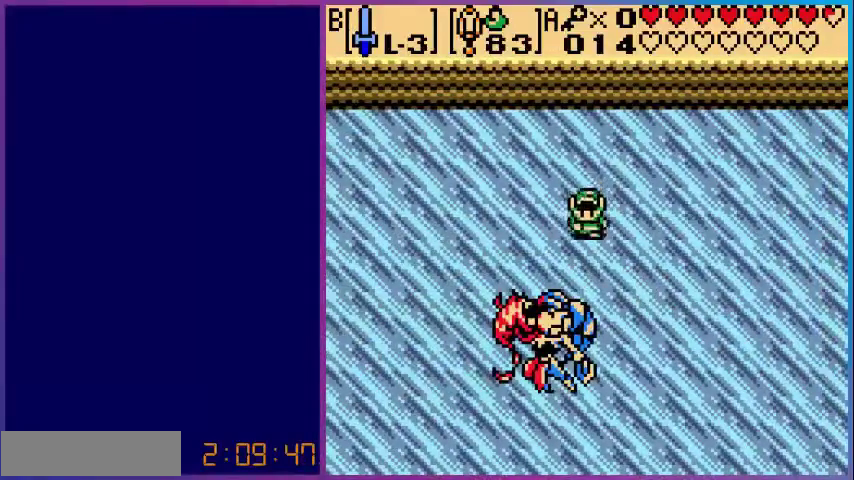
{"buttons": [], "events": [[440, "DPAD_DOWN", "up"]]}
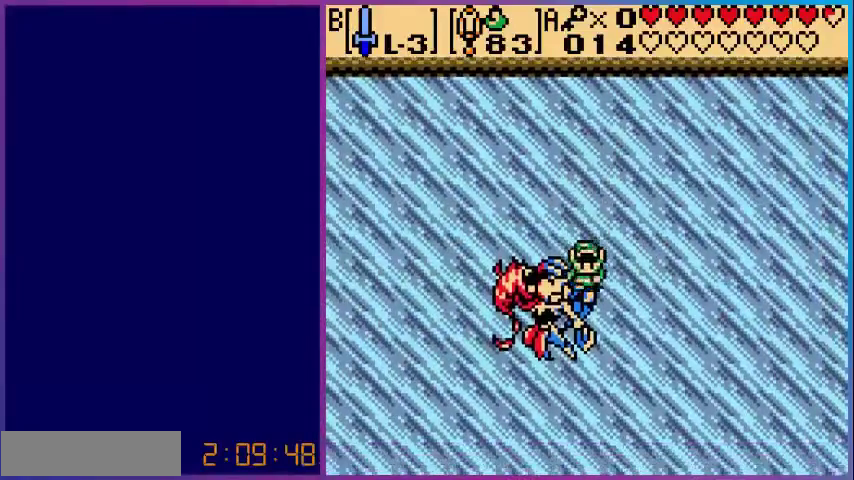
{"buttons": ["B"], "events": [[40, "B", "down"]]}
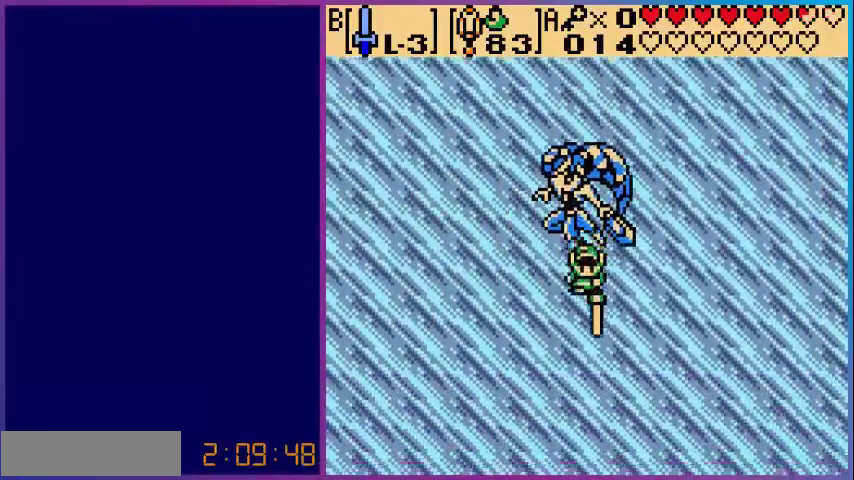
{"buttons": ["B"], "events": []}
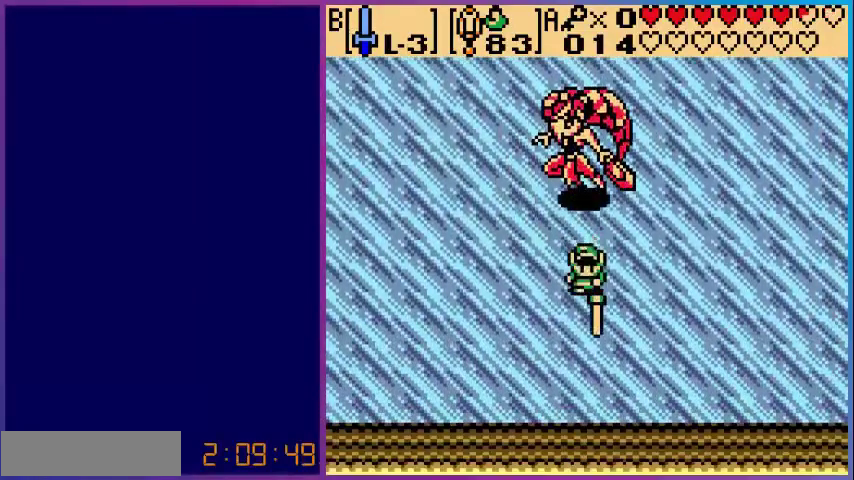
{"buttons": ["B"], "events": []}
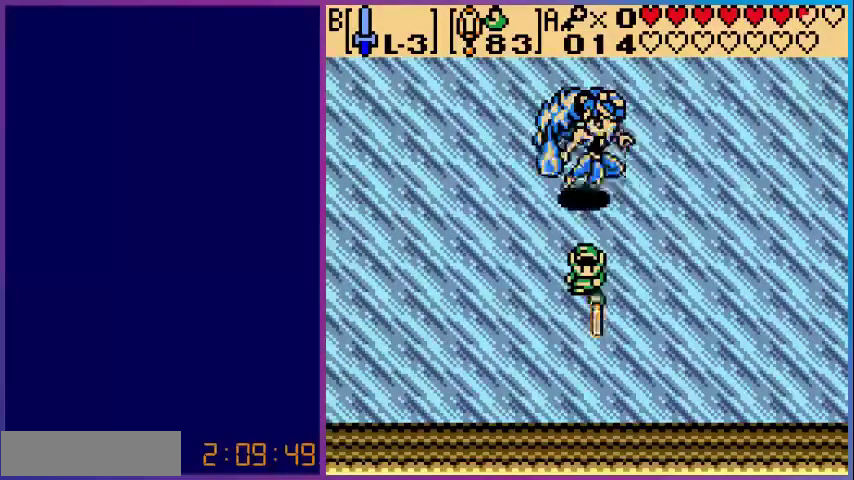
{"buttons": ["B"], "events": []}
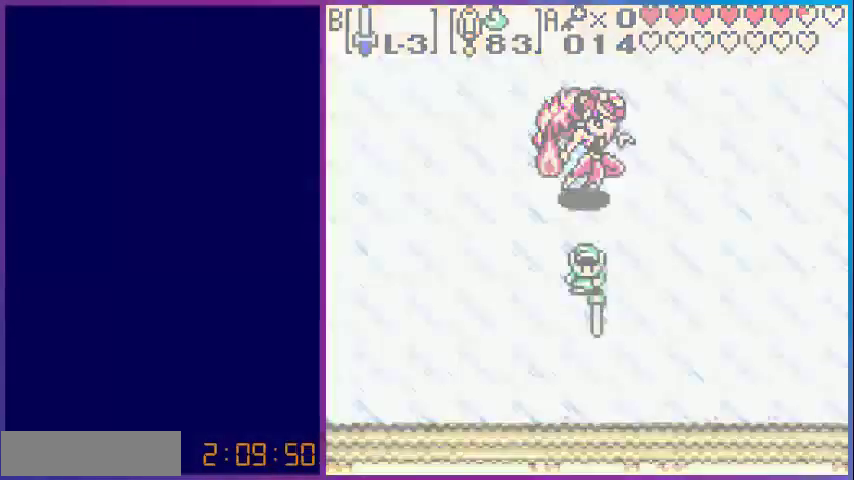
{"buttons": ["B"], "events": [[40, "DPAD_UP", "down"], [280, "DPAD_UP", "up"]]}
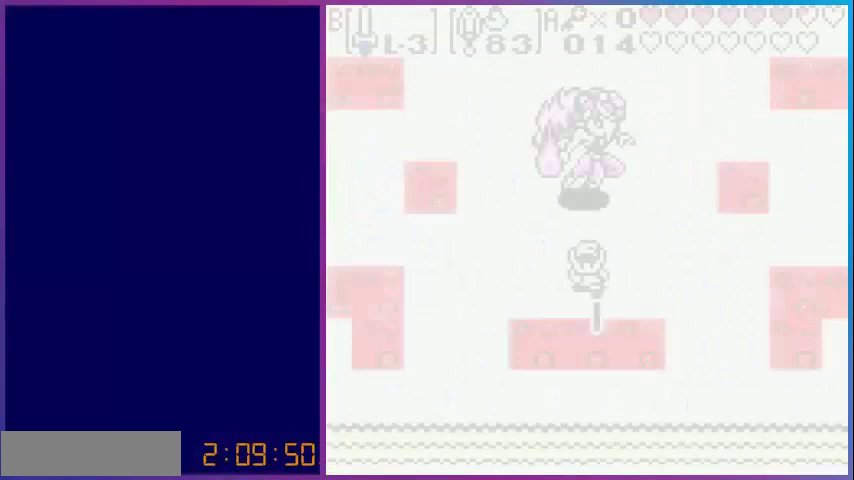
{"buttons": ["B"], "events": []}
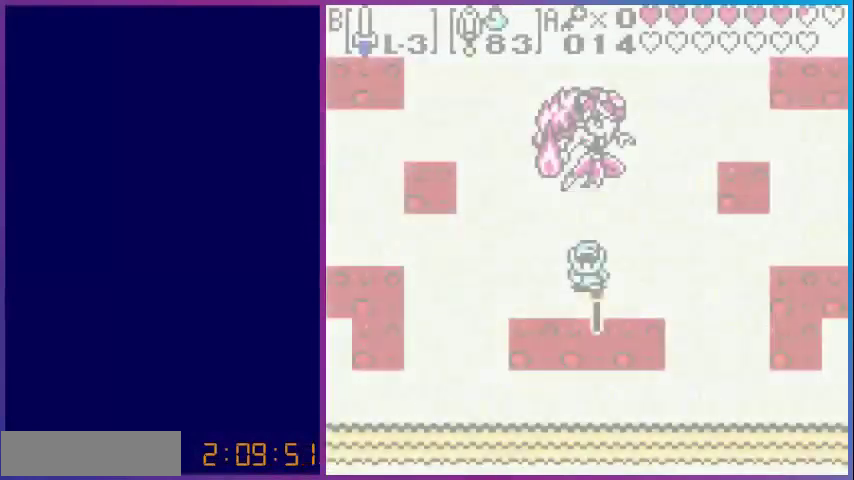
{"buttons": ["B", "DPAD_RIGHT"], "events": [[400, "DPAD_RIGHT", "down"]]}
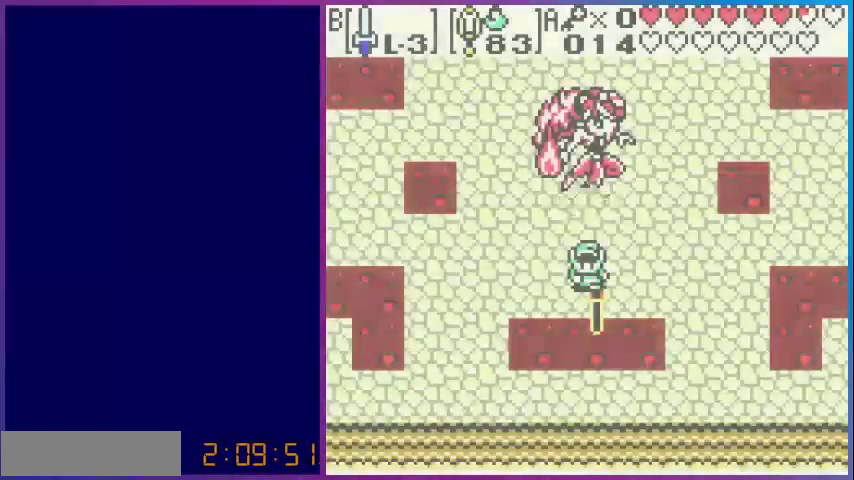
{"buttons": ["B", "DPAD_RIGHT"], "events": []}
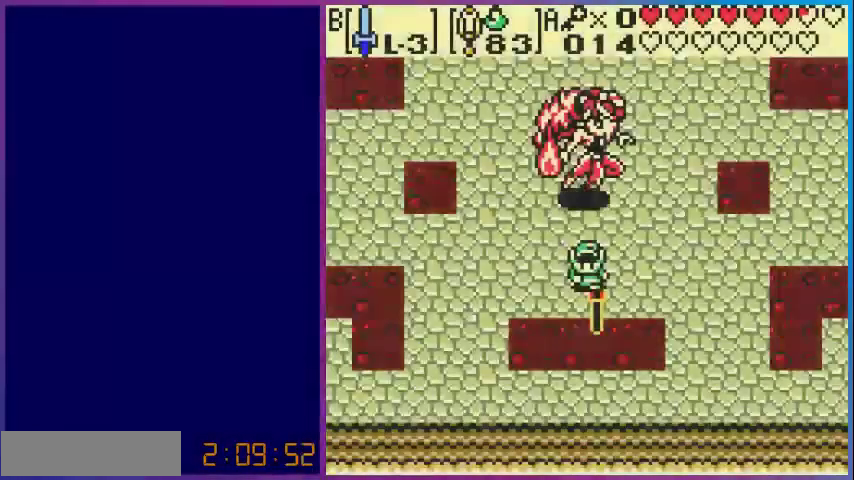
{"buttons": [], "events": [[320, "B", "up"], [400, "DPAD_RIGHT", "up"]]}
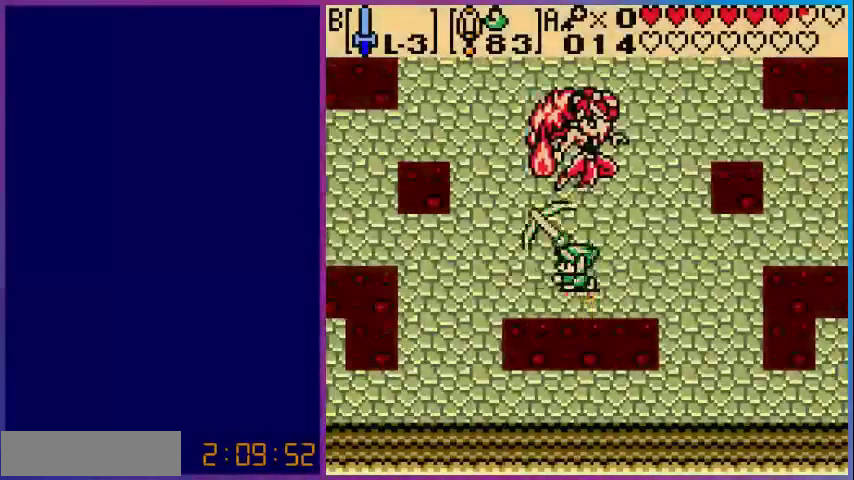
{"buttons": [], "events": []}
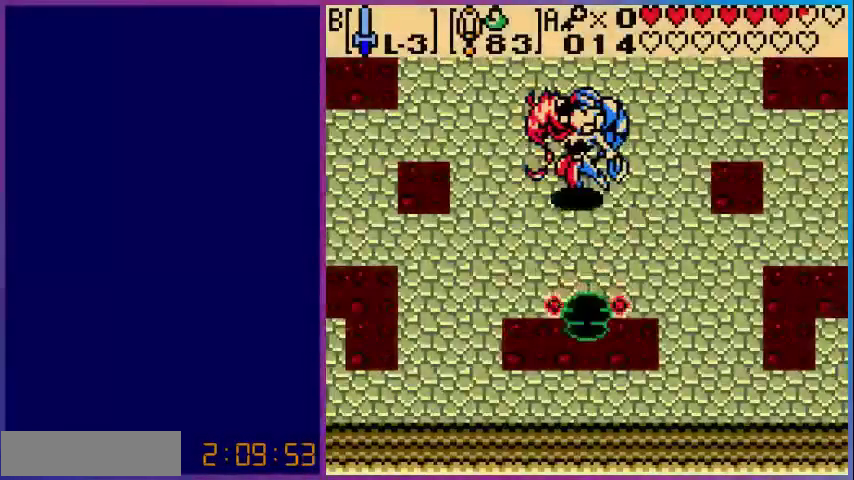
{"buttons": [], "events": []}
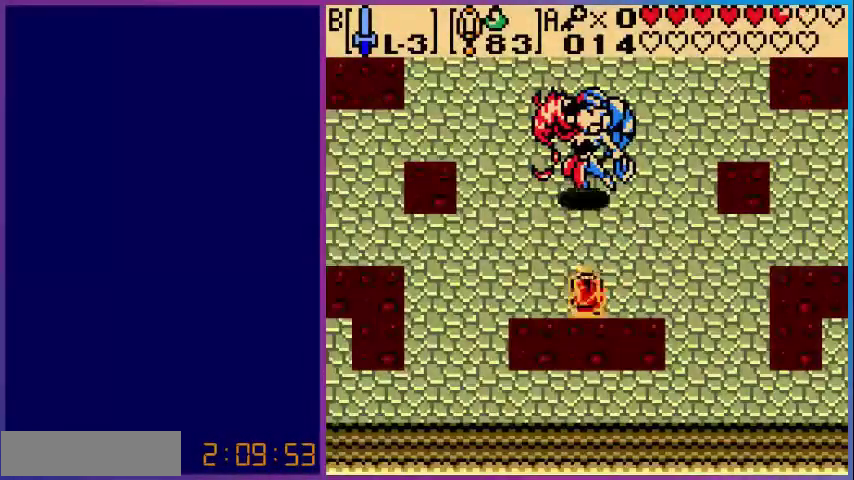
{"buttons": [], "events": [[200, "DPAD_UP", "down"], [240, "A", "down"], [280, "DPAD_UP", "up"], [400, "A", "up"]]}
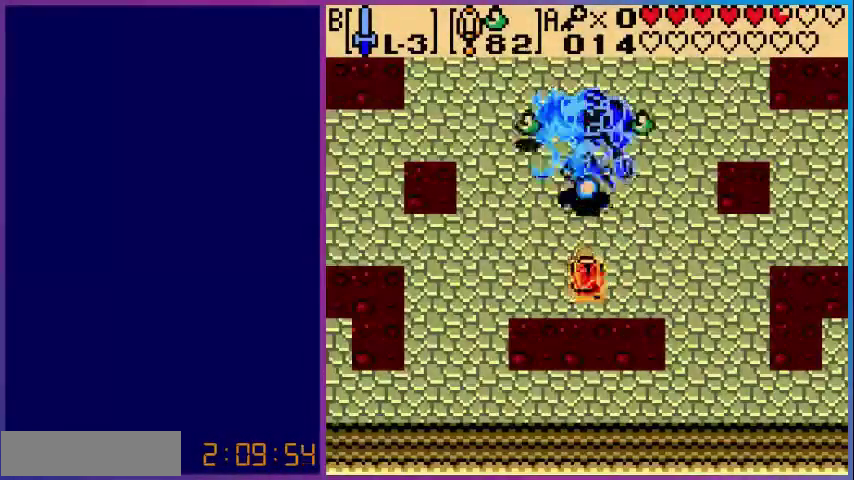
{"buttons": [], "events": [[280, "DPAD_RIGHT", "down"], [480, "DPAD_RIGHT", "up"]]}
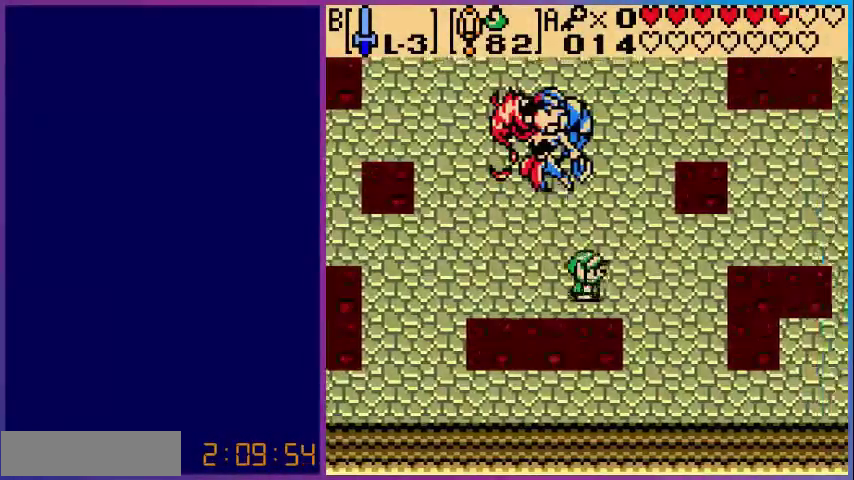
{"buttons": ["A"], "events": [[40, "DPAD_UP", "down"], [120, "DPAD_LEFT", "down"], [200, "DPAD_UP", "up"], [320, "DPAD_LEFT", "up"], [320, "DPAD_UP", "down"], [400, "A", "down"], [400, "DPAD_UP", "up"]]}